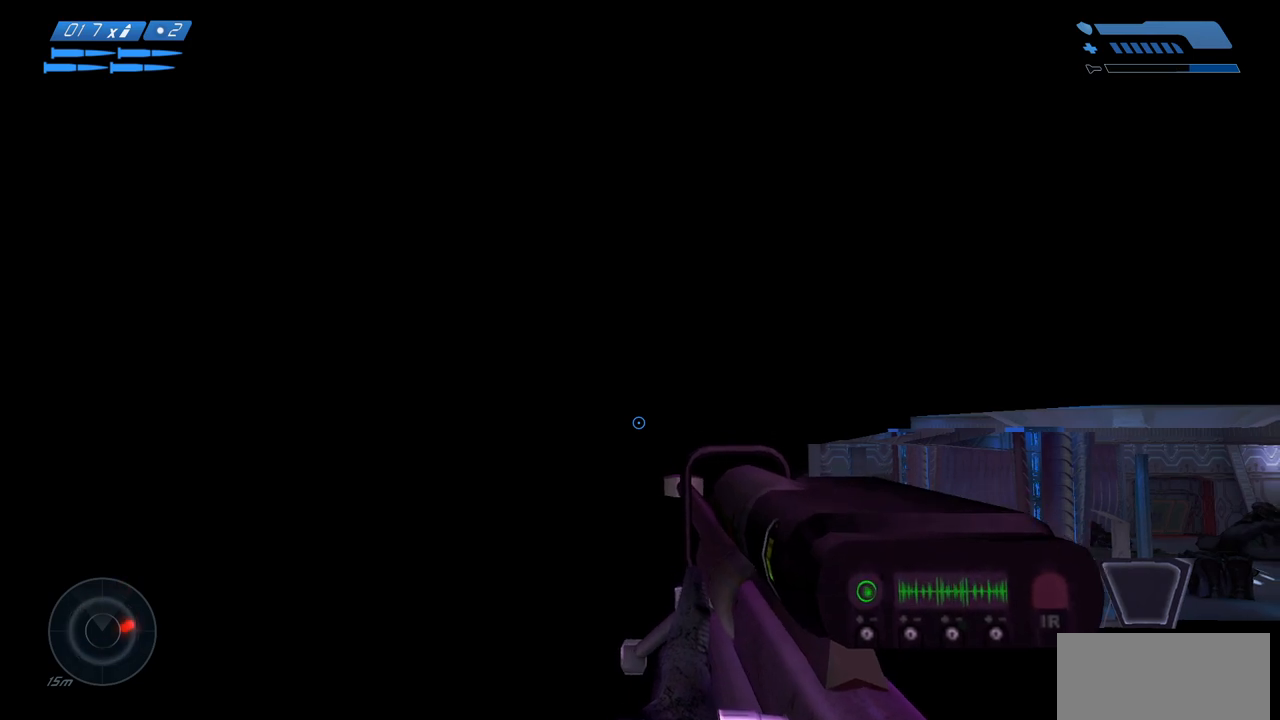
Gameplay with keyboard and mouse; each line is a JSON object with the keys and mouse buttons held at the frame after it. "events" lists presses ("down") and releases ("up") of "a", "ctrl", "d", "e", "f", "q", "r", "s", "shift", "space", "tab", "w", "mouse_left", "mouse_wheel", "mouse_right", "mouse_mb4" and "mouse_mb5" between this image and that frame as [ms after this image, input, new state], when the widget could be followed in between. "mouse_left", "mouse_wheel", "mouse_right", "mouse_mb4", "mouse_mb5" = the "left", "wheel", "right", "mb4", "mb5" buttons of the "mouse" list. No other keys are recorded. "wheel" means that the mouse wheel is clicked or scrolled. Mouse movement is not recorded.
{"keys": ["d", "s"], "mouse": [], "events": []}
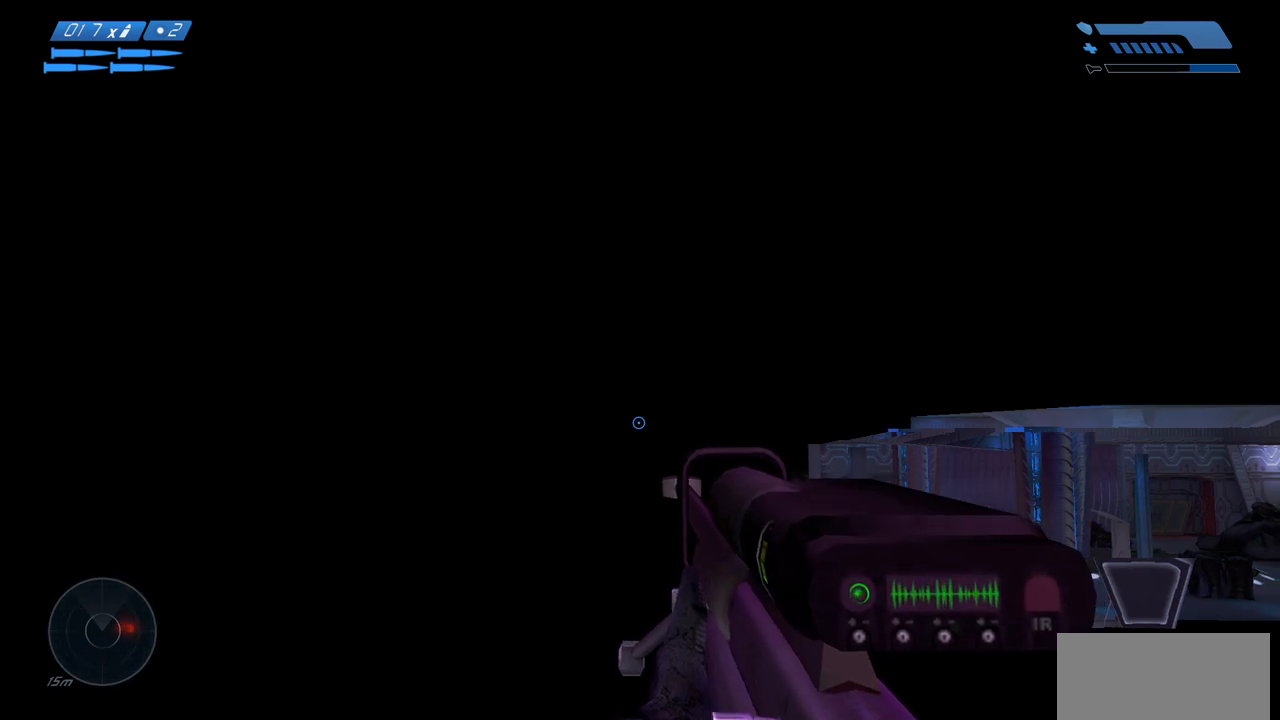
{"keys": ["d", "s"], "mouse": [], "events": []}
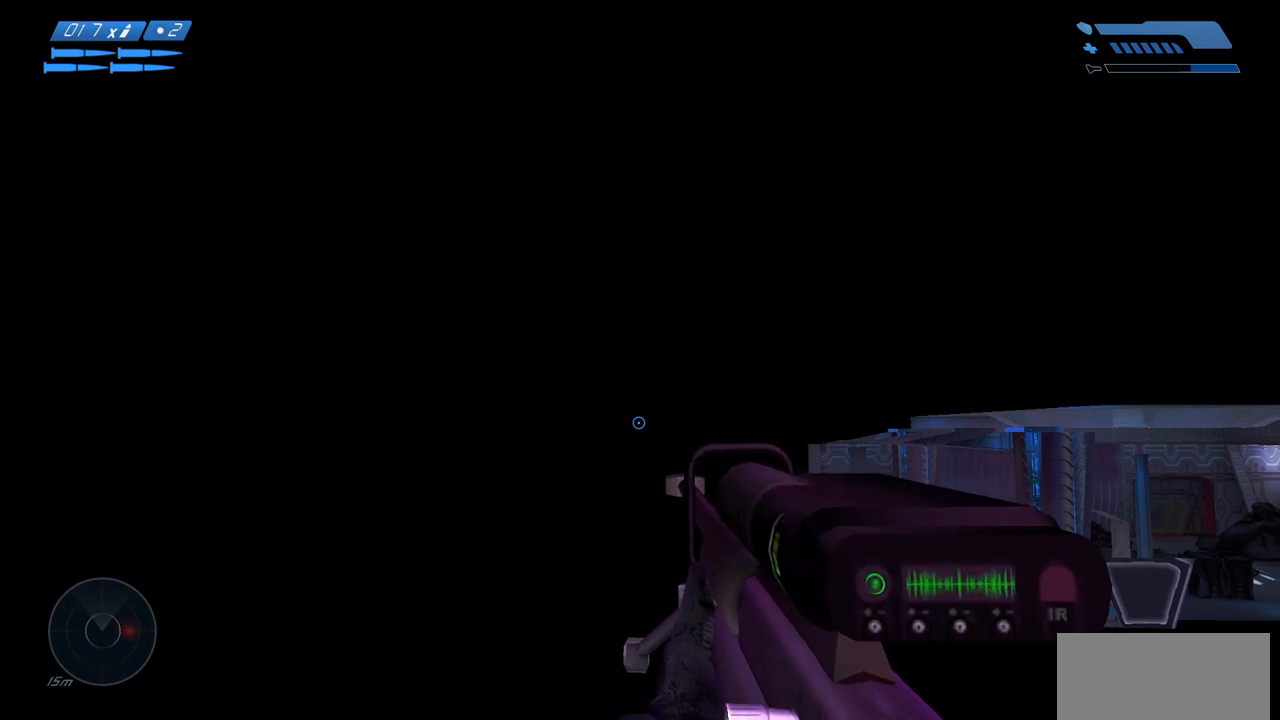
{"keys": [], "mouse": [], "events": [[250, "d", "up"], [250, "s", "up"]]}
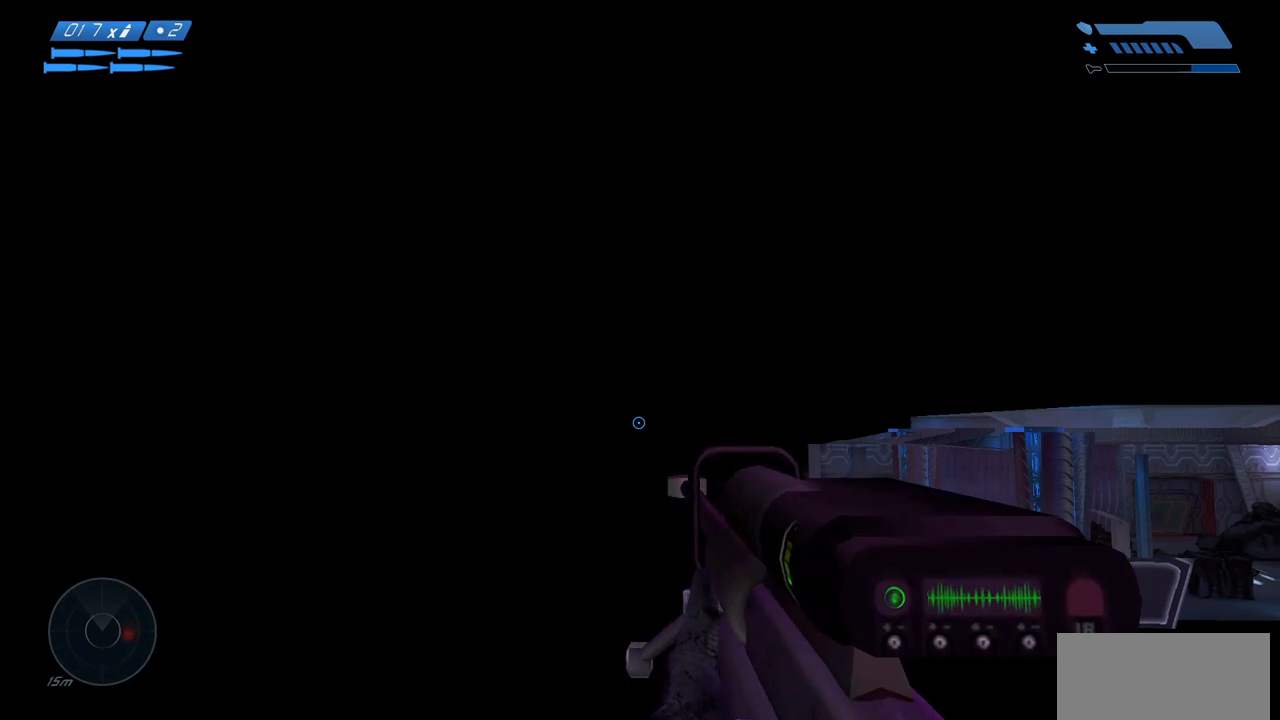
{"keys": [], "mouse": [], "events": []}
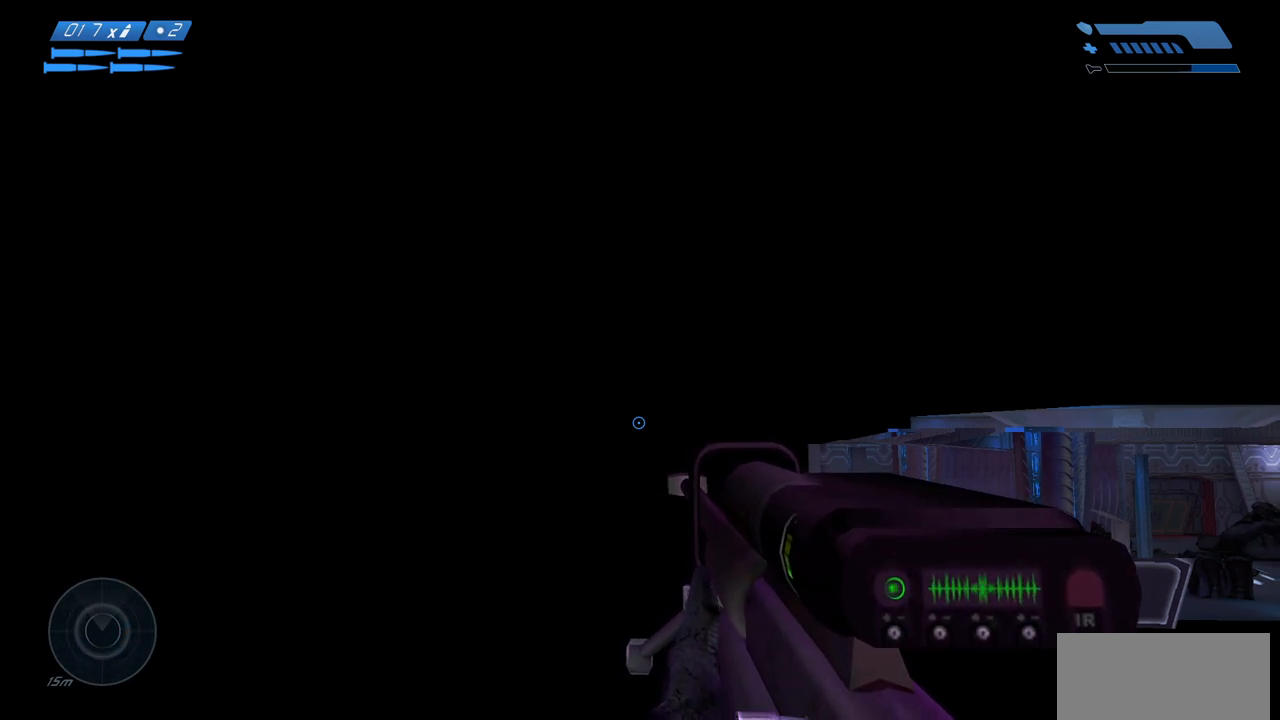
{"keys": [], "mouse": [], "events": []}
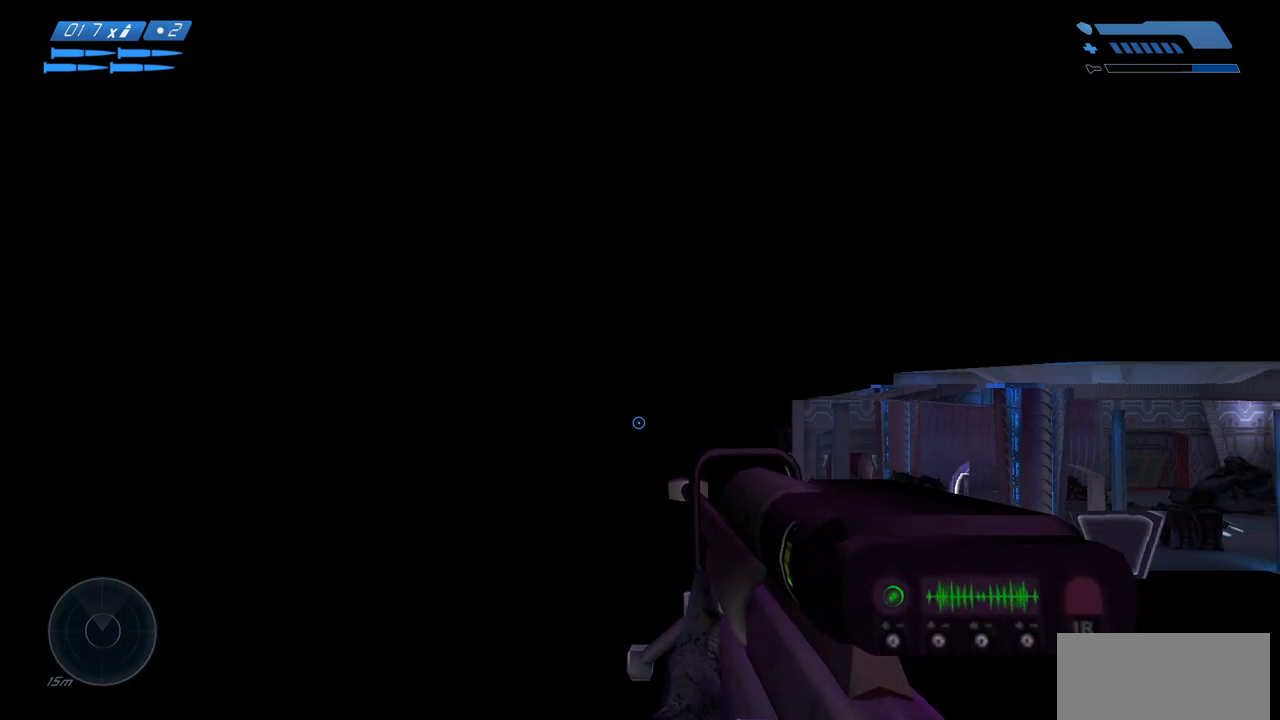
{"keys": [], "mouse": [], "events": []}
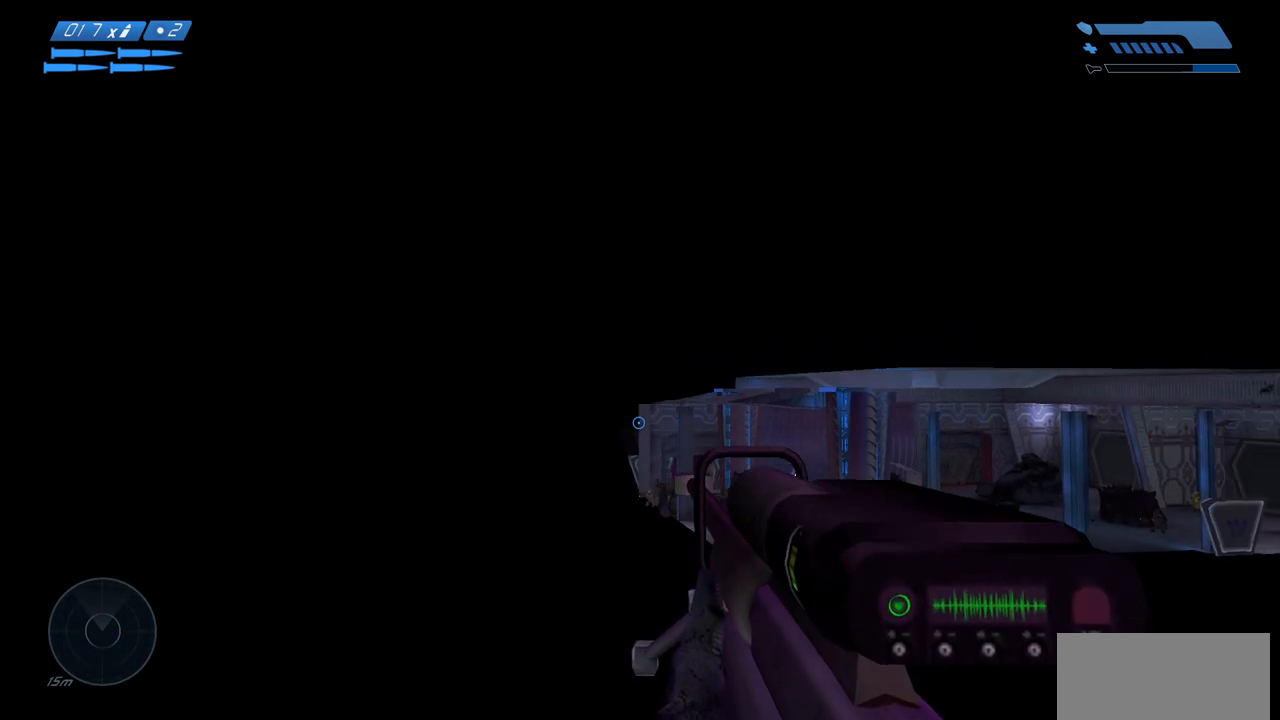
{"keys": [], "mouse": [], "events": [[200, "mouse_right", "down"], [283, "mouse_right", "up"]]}
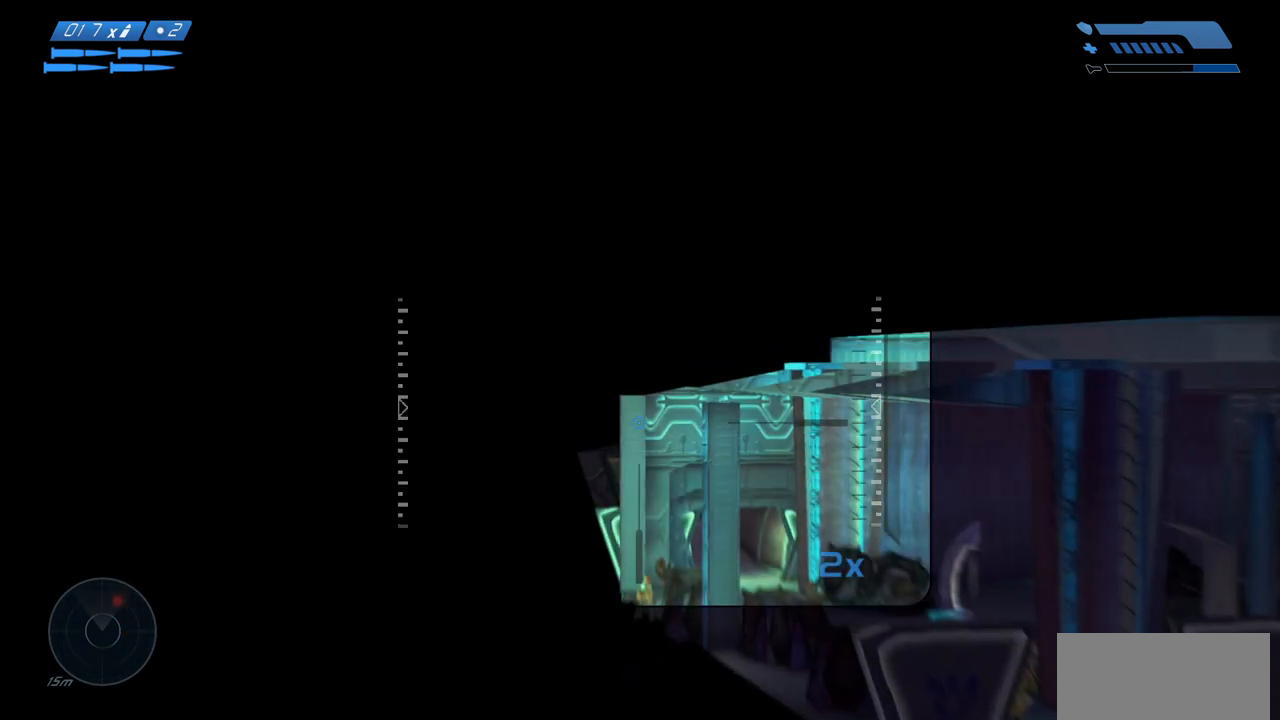
{"keys": [], "mouse": [], "events": [[17, "mouse_right", "down"], [133, "mouse_right", "up"]]}
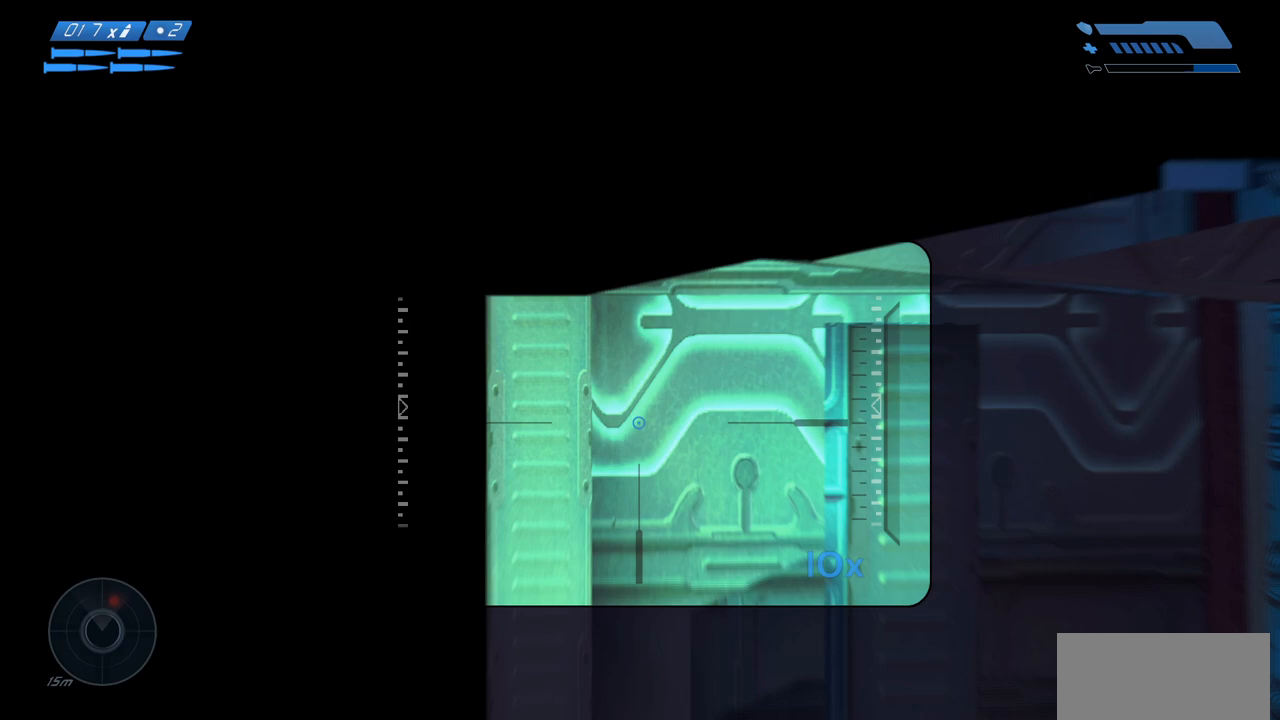
{"keys": [], "mouse": [], "events": []}
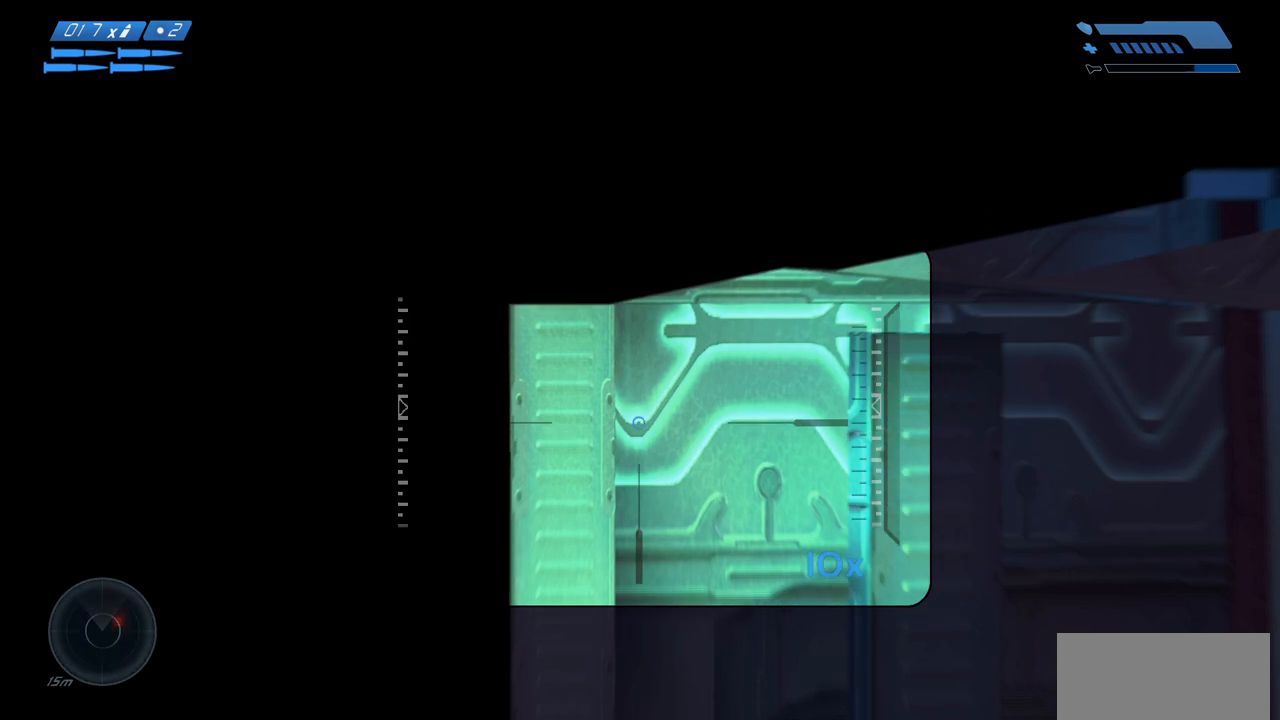
{"keys": [], "mouse": [], "events": [[333, "q", "down"], [383, "q", "up"]]}
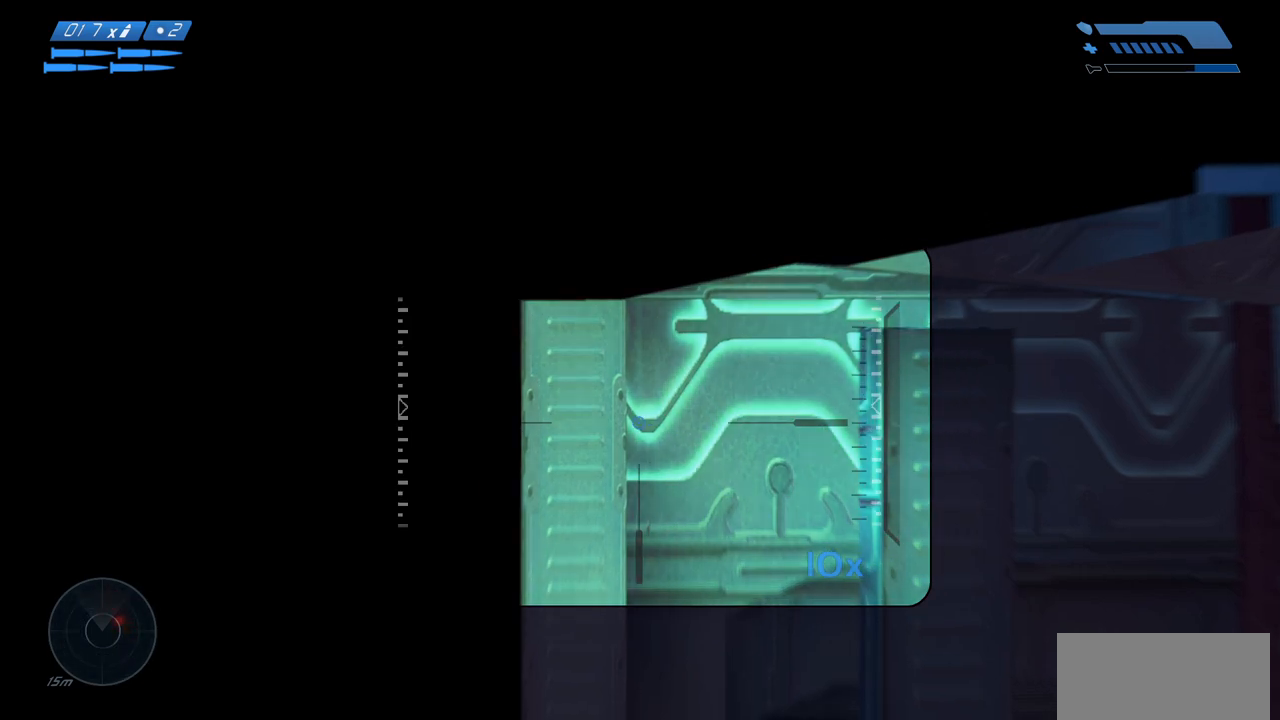
{"keys": [], "mouse": [], "events": []}
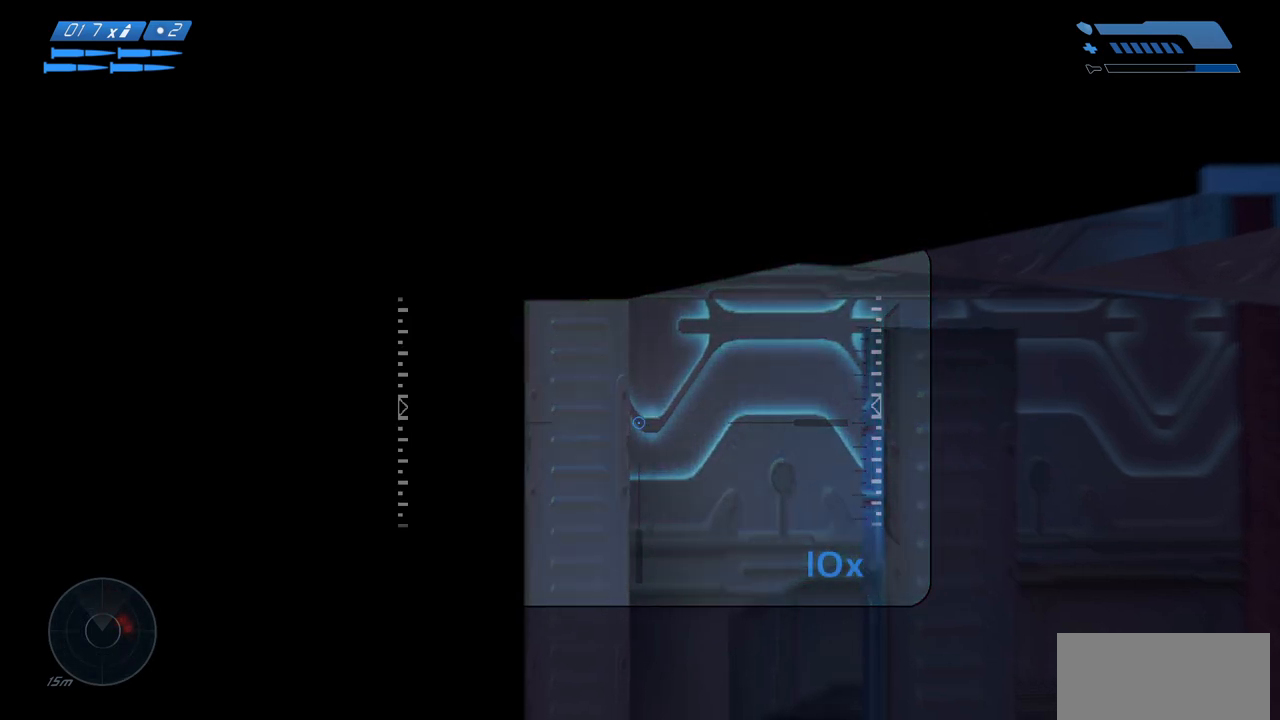
{"keys": [], "mouse": [], "events": []}
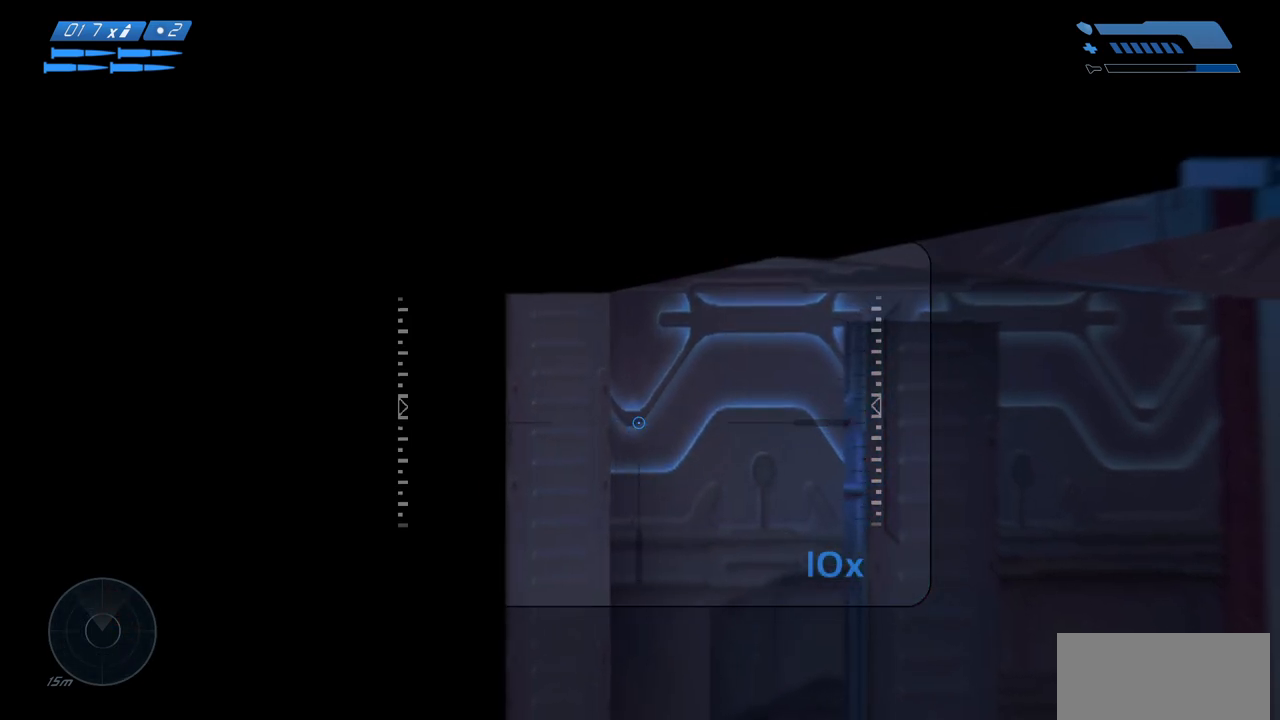
{"keys": [], "mouse": ["right"], "events": [[400, "mouse_right", "down"]]}
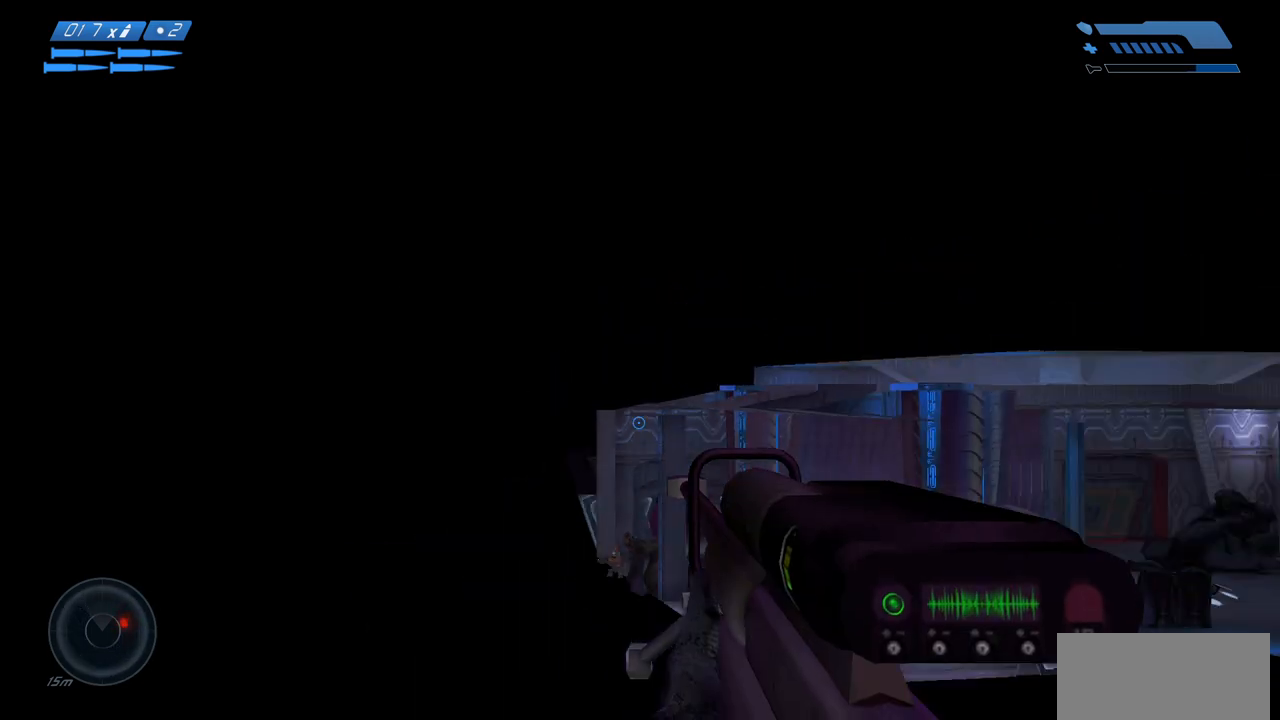
{"keys": [], "mouse": [], "events": [[50, "mouse_right", "up"]]}
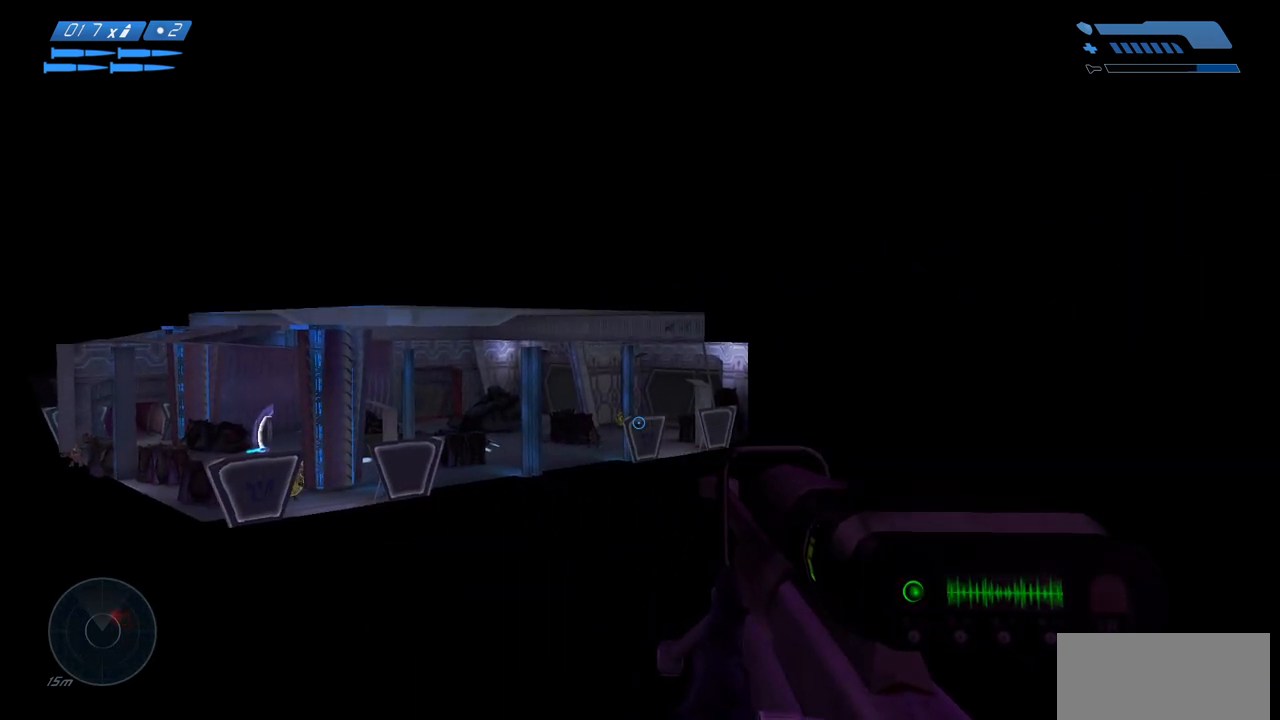
{"keys": [], "mouse": [], "events": []}
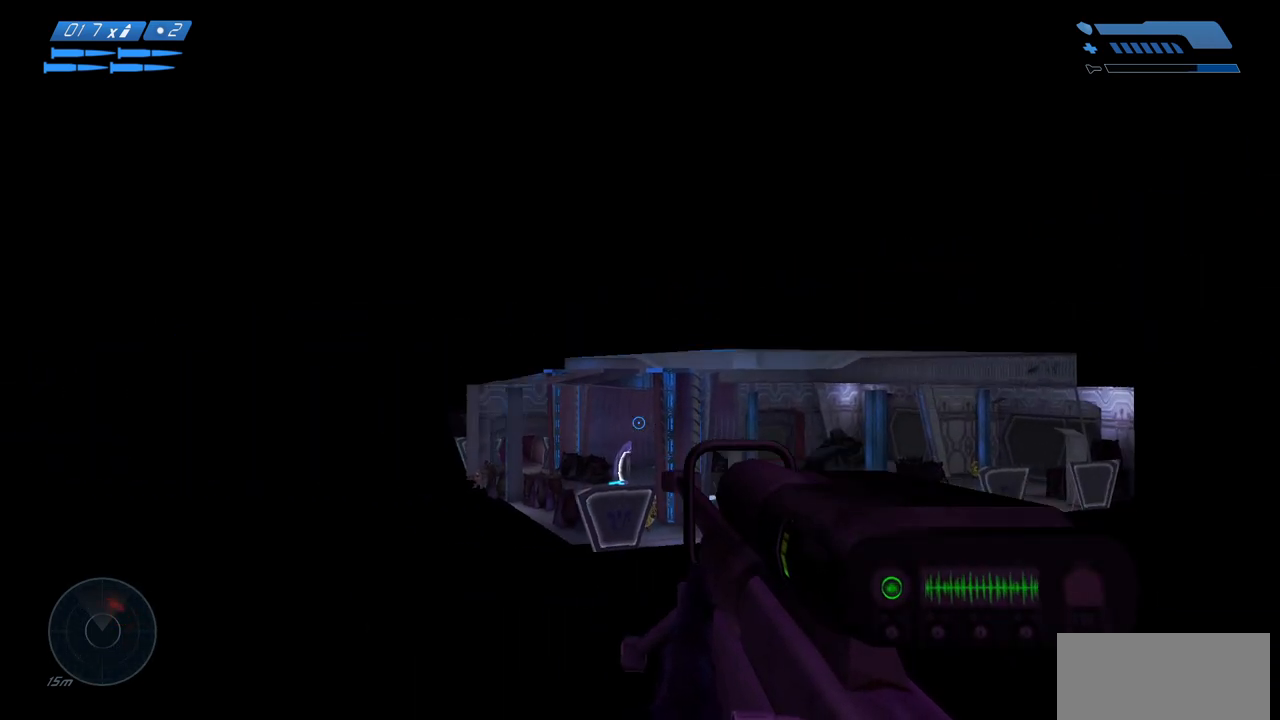
{"keys": [], "mouse": [], "events": []}
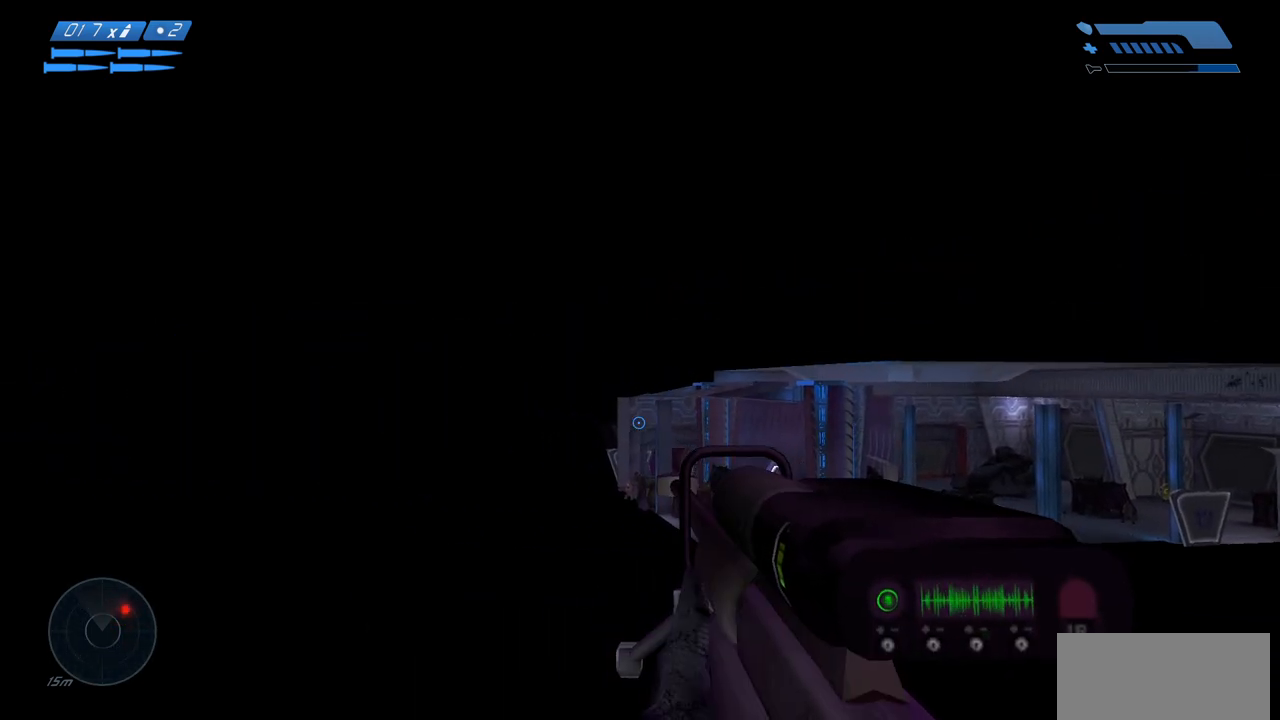
{"keys": [], "mouse": [], "events": []}
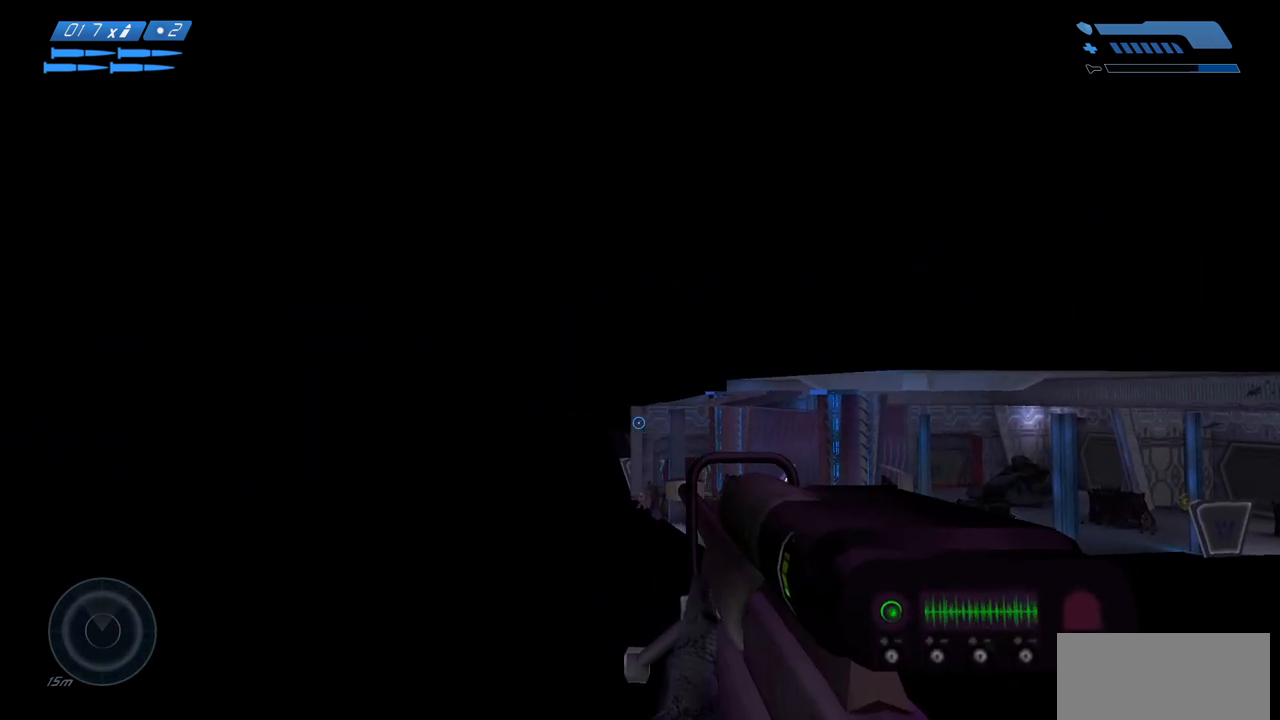
{"keys": [], "mouse": [], "events": [[367, "mouse_right", "down"], [467, "mouse_right", "up"]]}
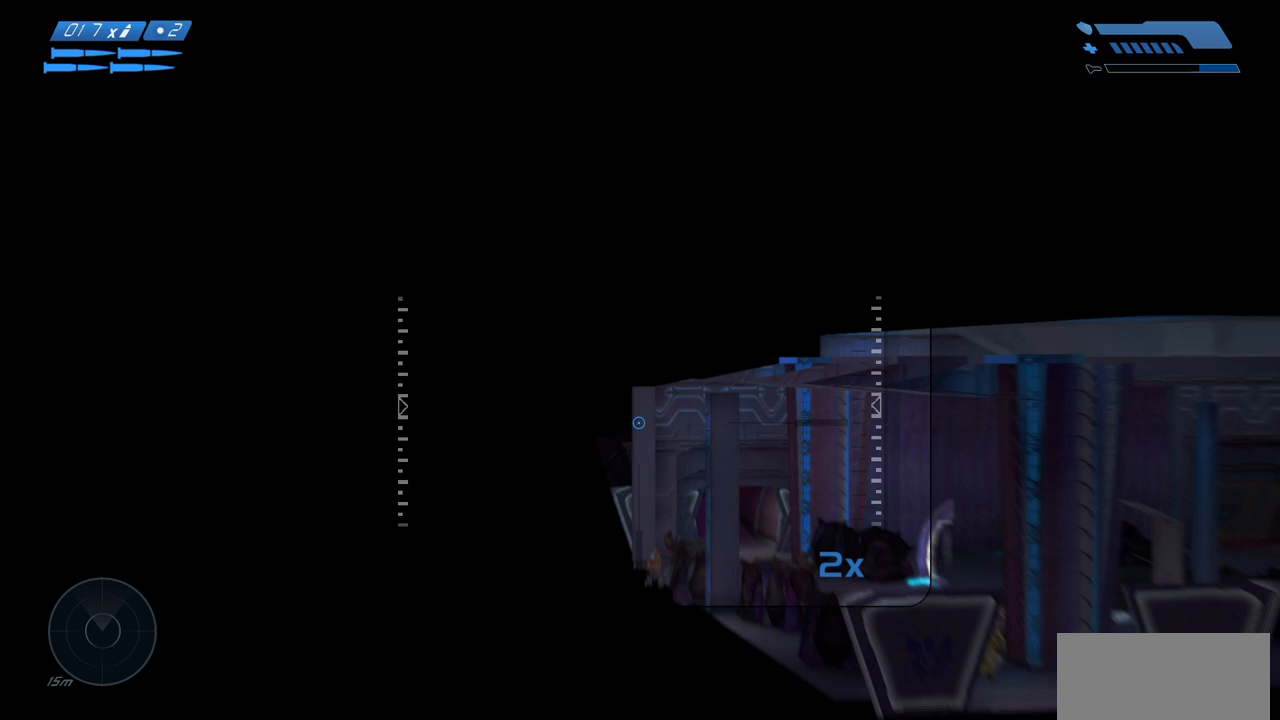
{"keys": [], "mouse": [], "events": [[83, "mouse_right", "down"], [183, "mouse_right", "up"]]}